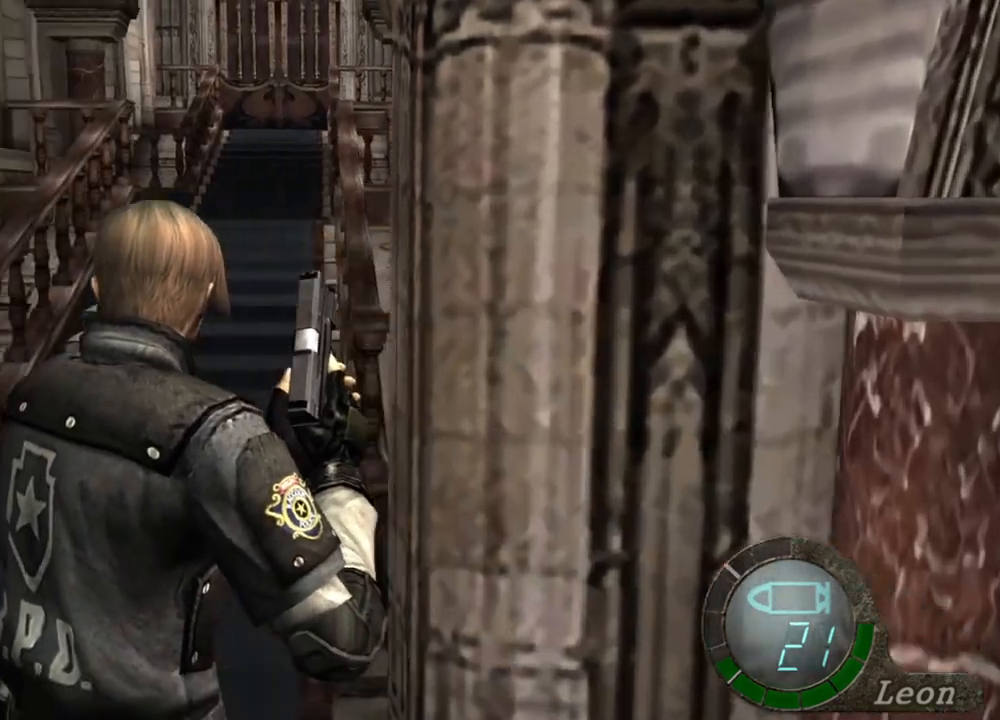
Gameplay with keyboard and mouse; each line is a JSON object with the keys and mouse buttons held at the frame after it. "events" lists presses ("down") and releases ("up") of "1", "2", "3", "4", "5", "a", "alt", "b", "c", "ctrl", "d", "e", "f", "g", "q", "r", "s", "shift", "space", "t", "tab", "tilde", "v", "w", "x", "z", "mouse_left", "mouse_wheel", "mouse_right", "mouse_mb4" and "mouse_mb5" between this image and that frame as [ms after this image, input, new state], when the widget could be followed in between. "mouse_left", "mouse_wheel", "mouse_right", "mouse_mb4", "mouse_mb5" = the "left", "wheel", "right", "mb4", "mb5" buttons of the "mouse" list. No other keys are recorded. "wheel" means that the mouse wheel is clicked or scrolled. Mouse movement is not recorded.
{"keys": ["e", "w"], "mouse": [], "events": [[34, "e", "up"], [100, "e", "down"], [134, "a", "up"], [167, "e", "up"], [234, "a", "down"], [334, "e", "down"], [467, "e", "up"], [500, "a", "up"], [500, "e", "down"]]}
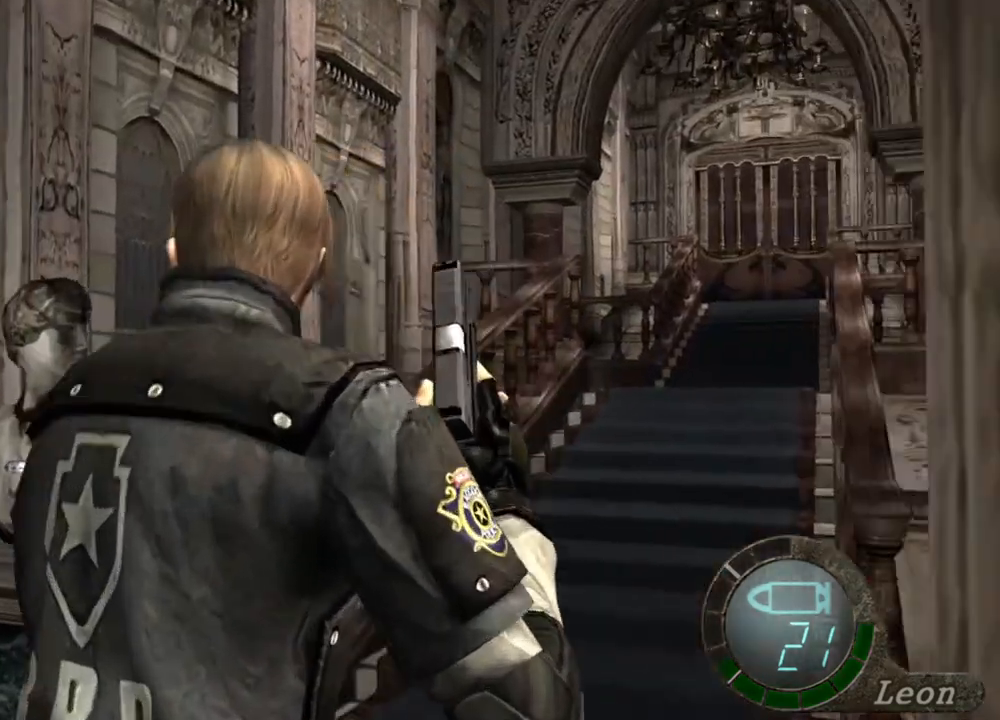
{"keys": ["e", "w"], "mouse": [], "events": [[100, "a", "down"], [100, "e", "up"], [200, "e", "down"], [267, "a", "up"]]}
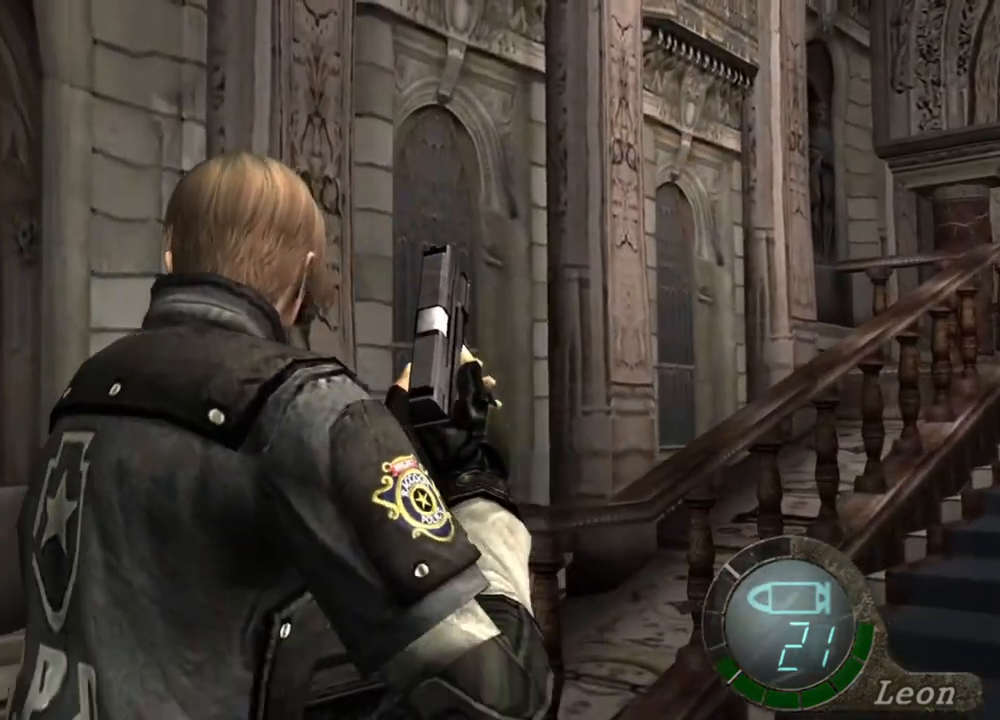
{"keys": [], "mouse": [], "events": [[67, "e", "up"], [100, "e", "down"], [167, "e", "up"], [267, "w", "up"]]}
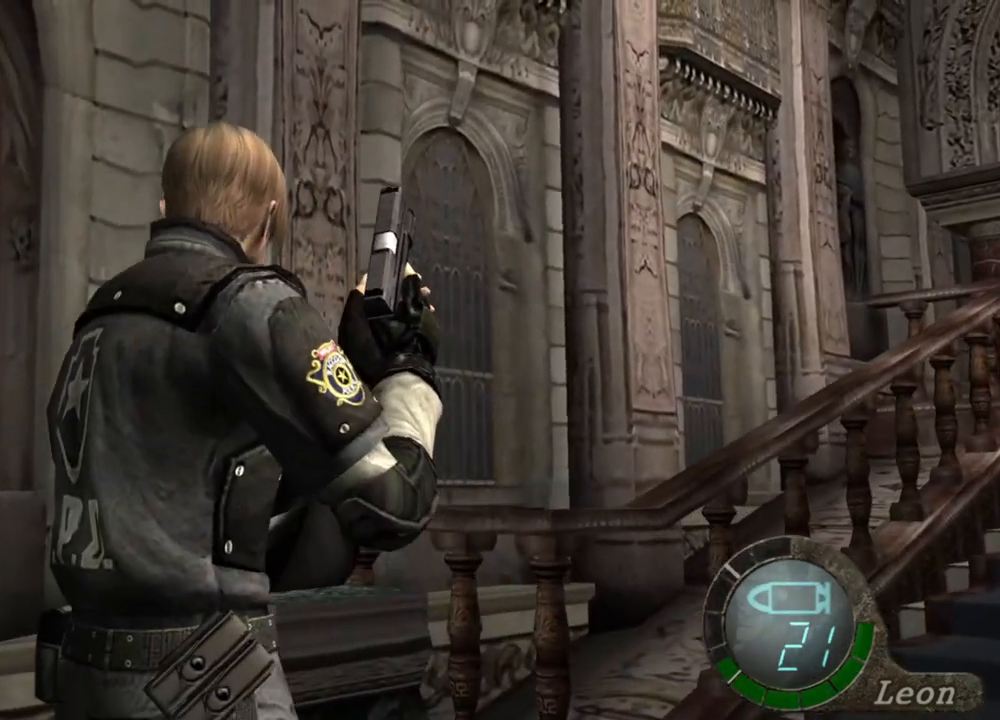
{"keys": [], "mouse": [], "events": []}
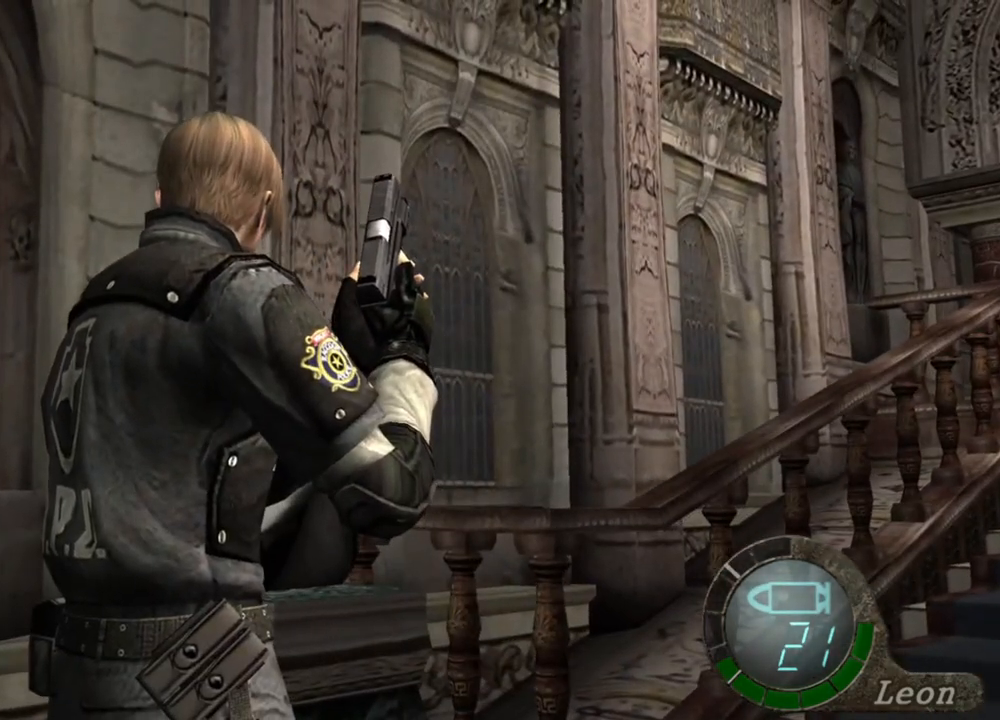
{"keys": [], "mouse": [], "events": []}
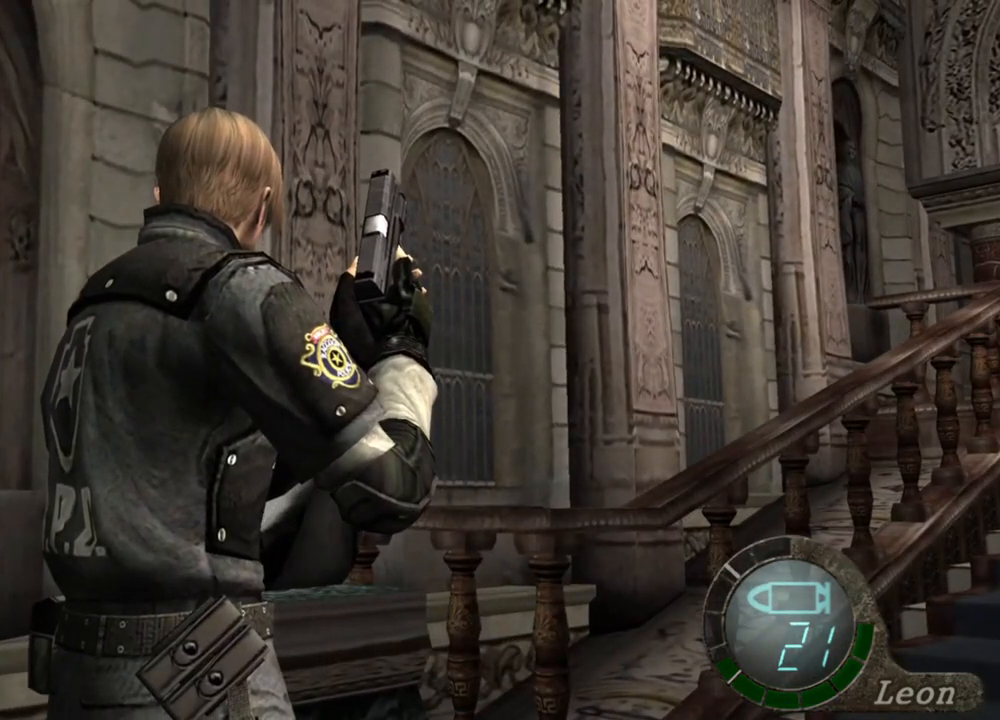
{"keys": [], "mouse": [], "events": []}
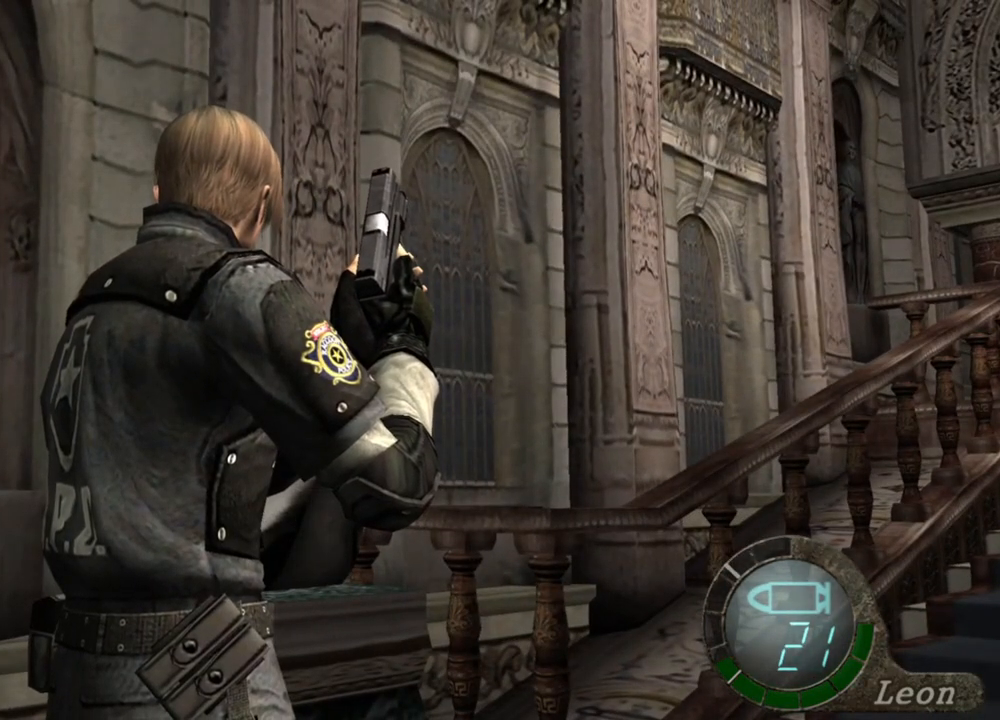
{"keys": [], "mouse": [], "events": [[267, "e", "down"], [367, "e", "up"], [400, "e", "down"], [500, "e", "up"]]}
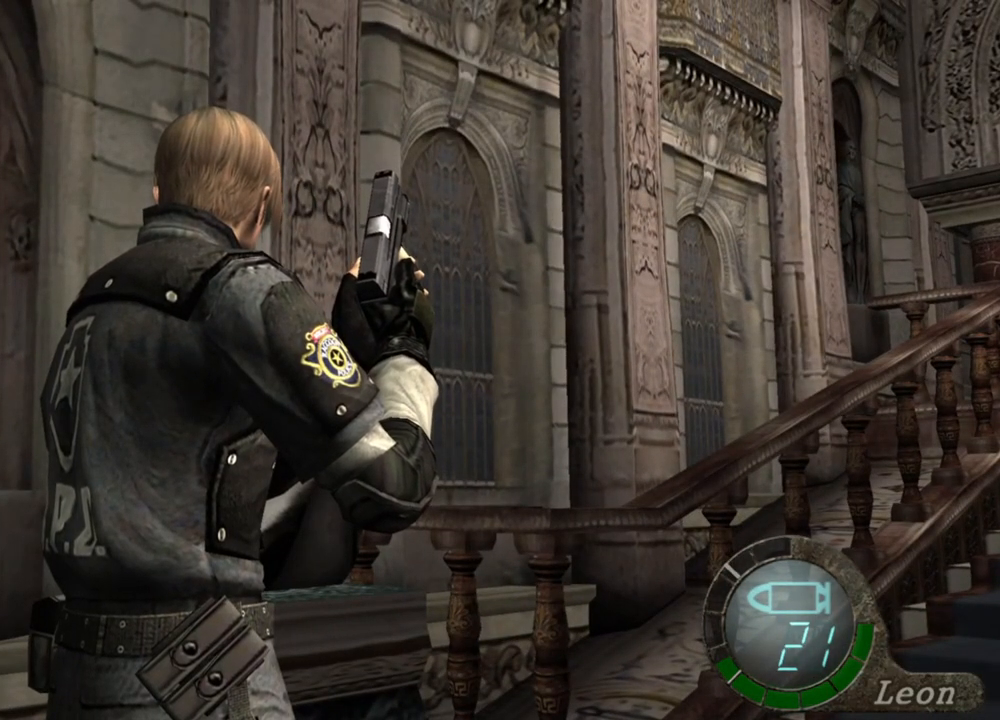
{"keys": ["e", "w"], "mouse": [], "events": [[67, "e", "down"], [200, "e", "up"], [234, "w", "down"], [400, "e", "down"]]}
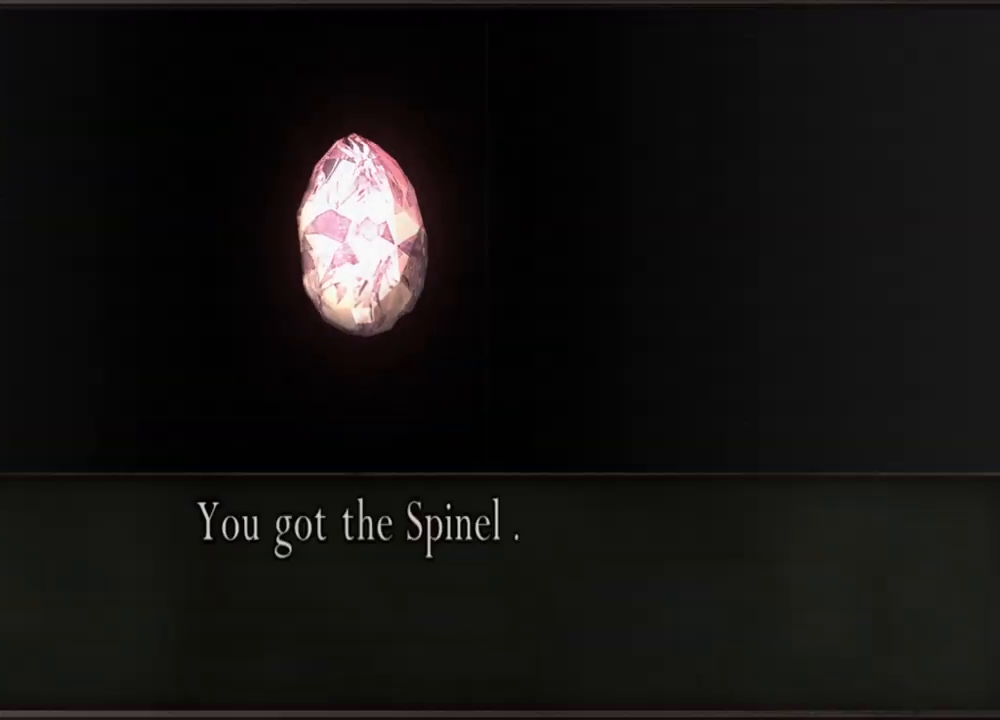
{"keys": ["e"], "mouse": [], "events": [[134, "e", "up"], [167, "e", "down"], [200, "e", "up"], [367, "w", "up"], [400, "e", "down"]]}
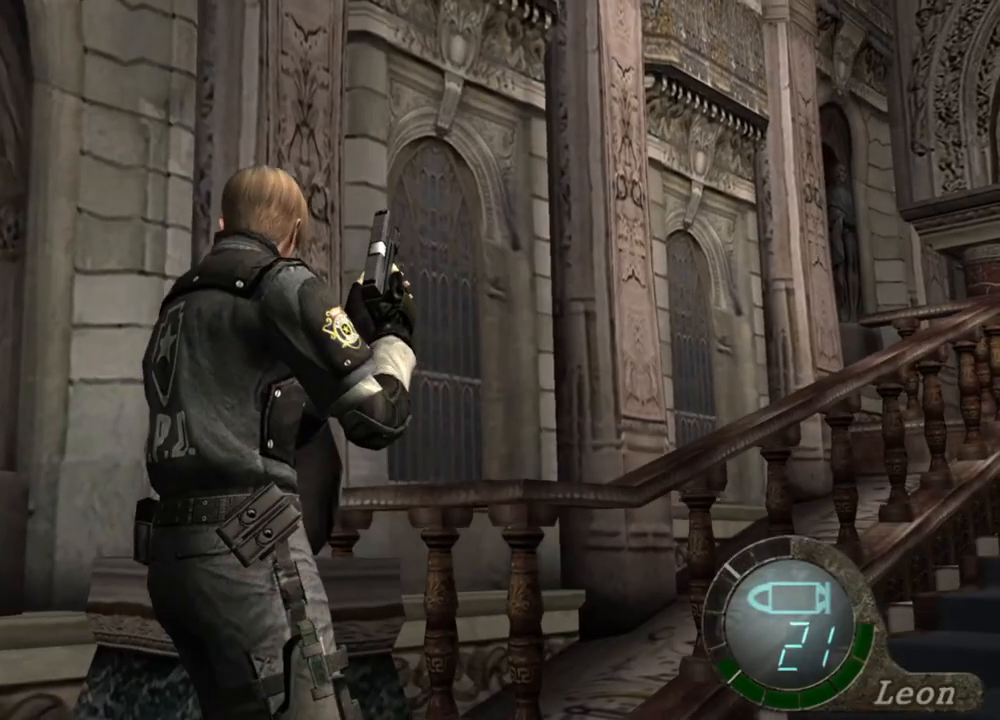
{"keys": [], "mouse": [], "events": [[67, "e", "up"], [100, "e", "down"], [234, "e", "up"]]}
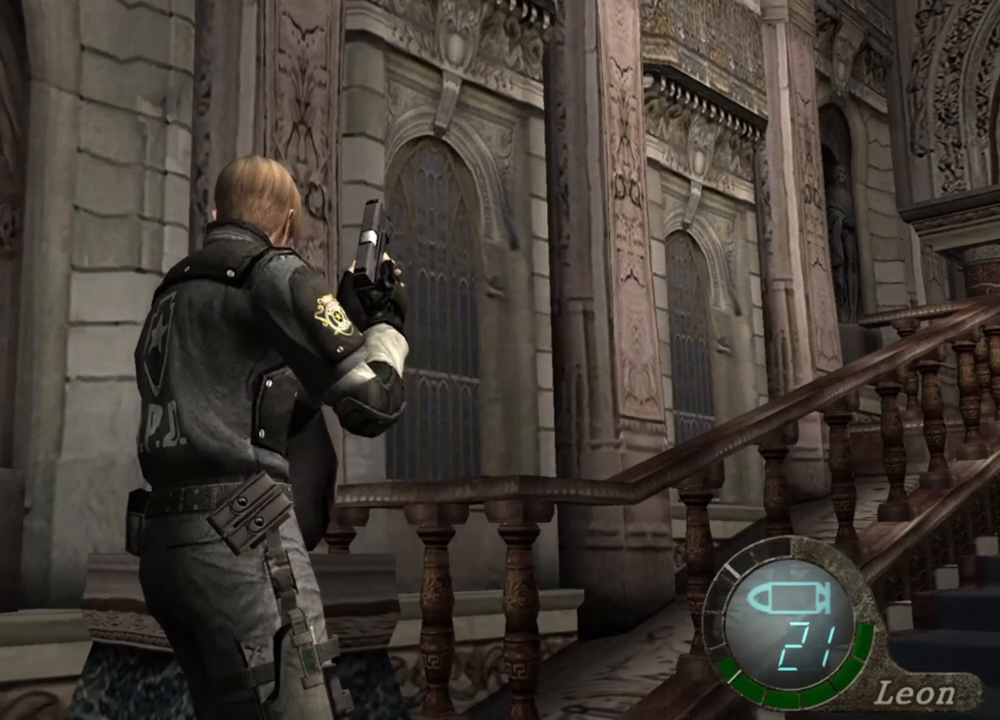
{"keys": [], "mouse": [], "events": []}
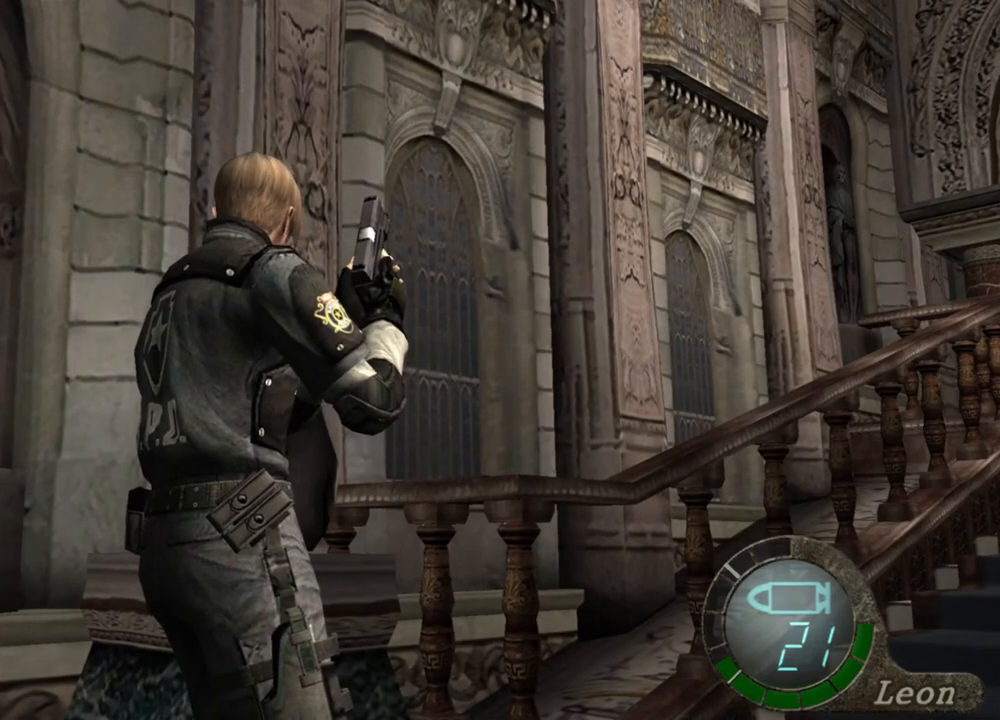
{"keys": [], "mouse": [], "events": []}
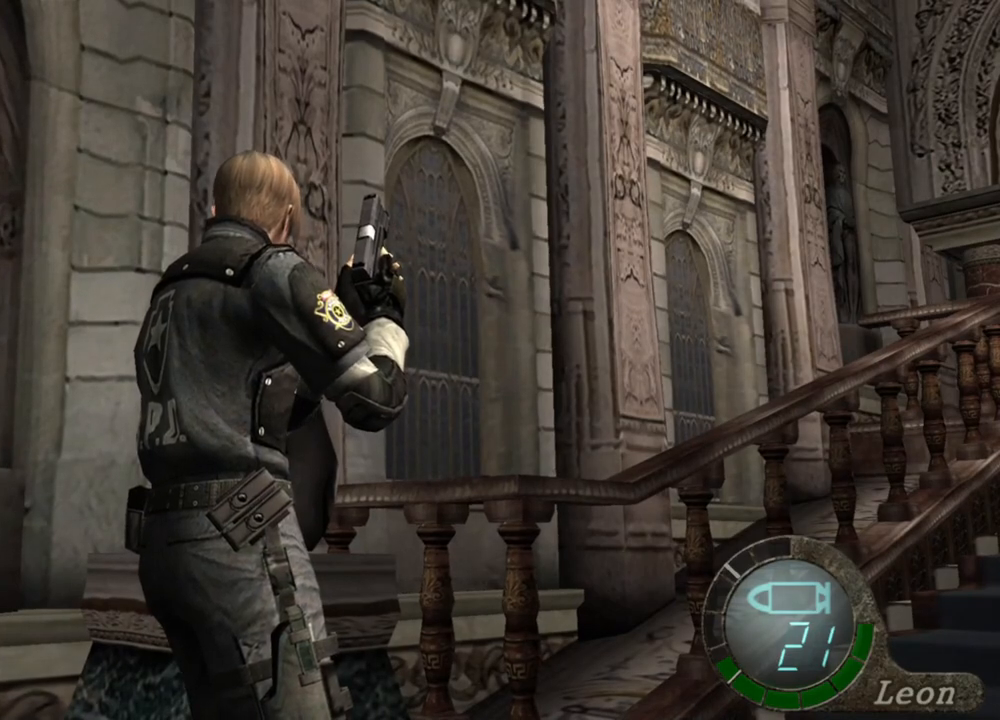
{"keys": [], "mouse": [], "events": []}
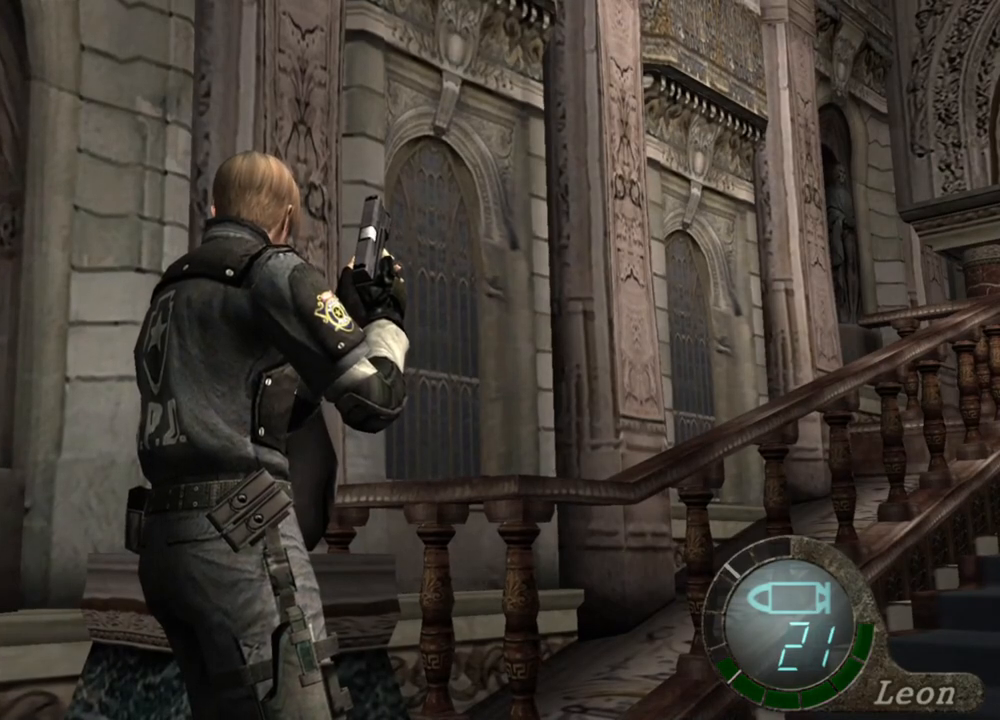
{"keys": ["s"], "mouse": [], "events": [[500, "s", "down"]]}
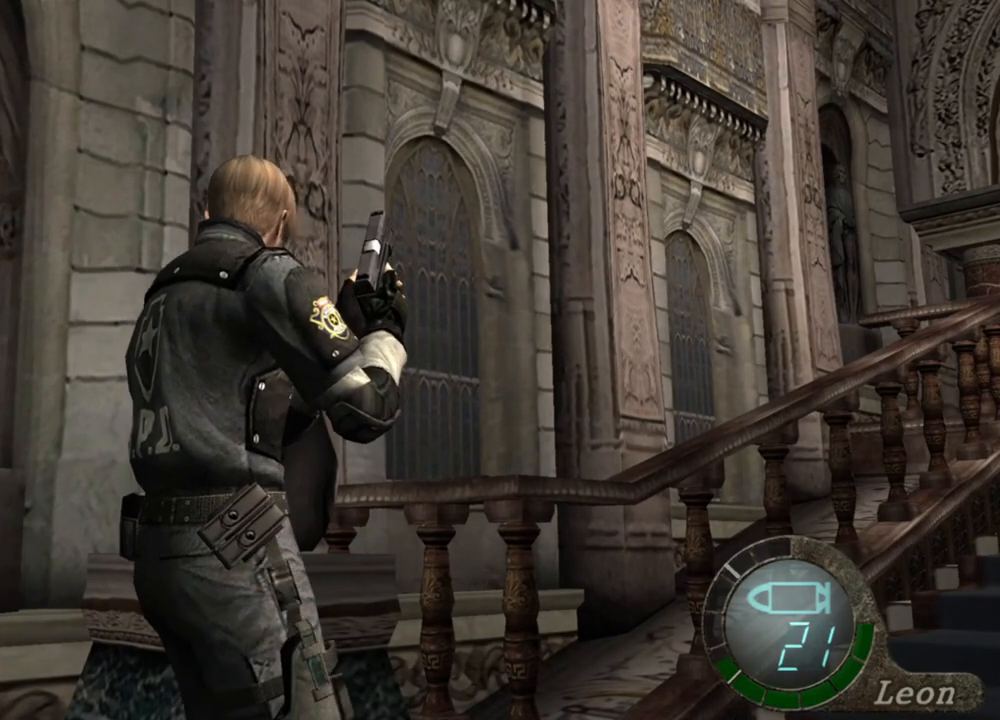
{"keys": [], "mouse": [], "events": [[400, "s", "up"]]}
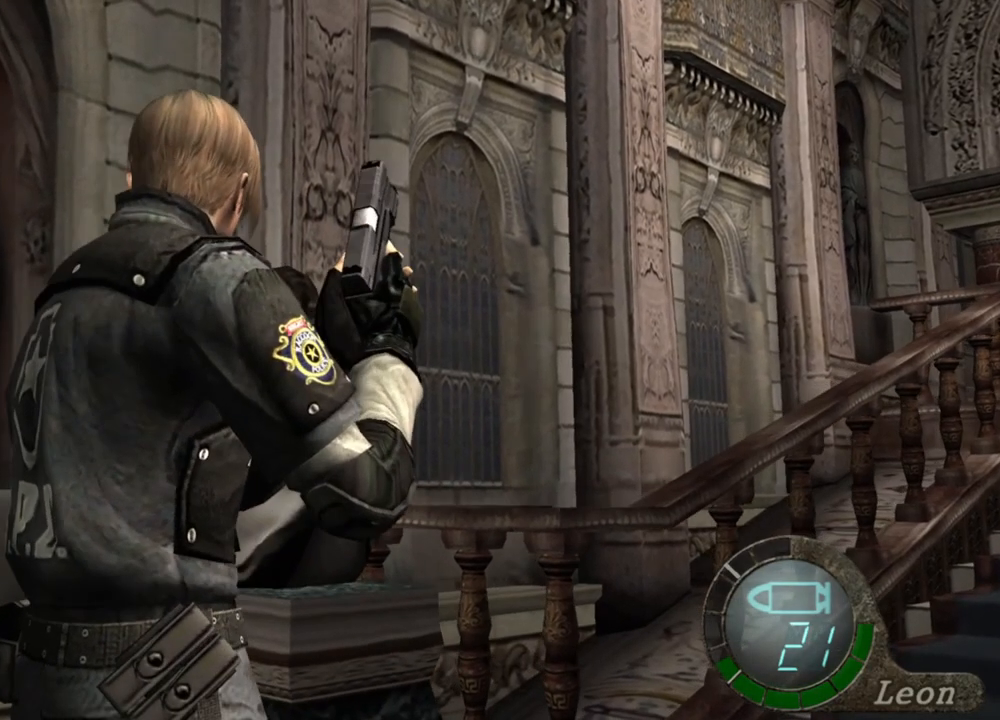
{"keys": [], "mouse": [], "events": []}
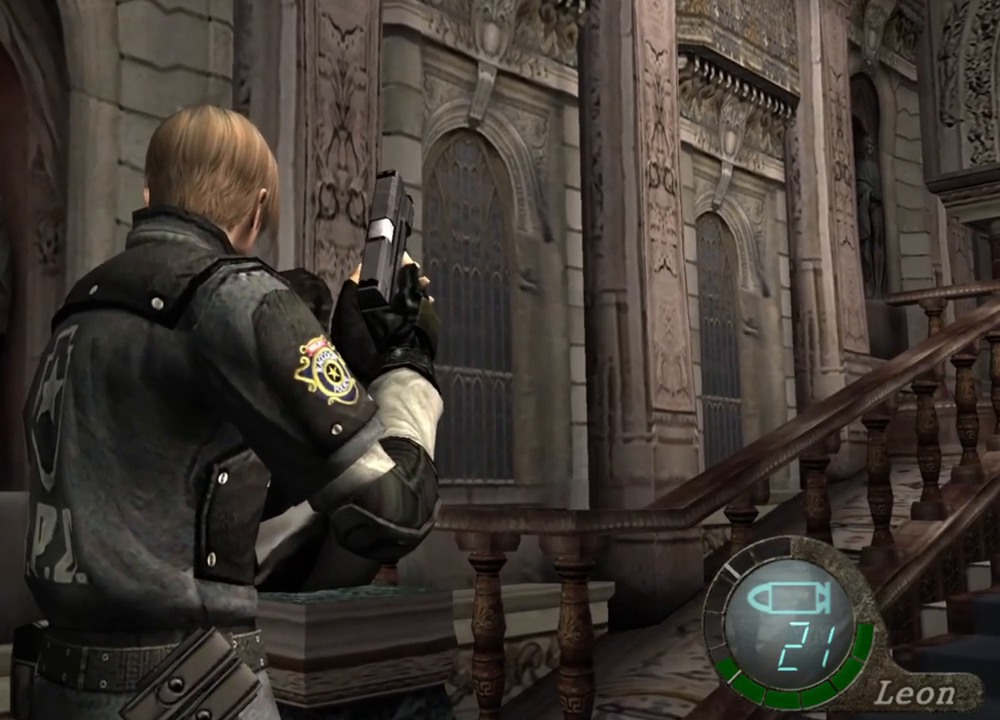
{"keys": [], "mouse": ["right"], "events": [[367, "mouse_right", "down"]]}
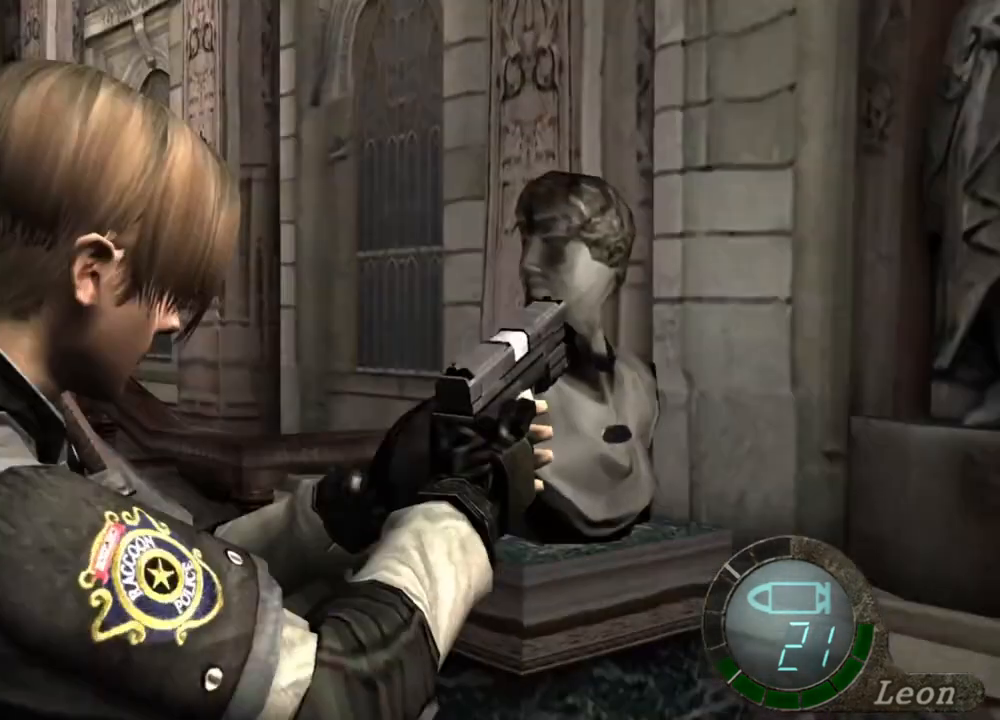
{"keys": [], "mouse": [], "events": [[34, "mouse_right", "up"]]}
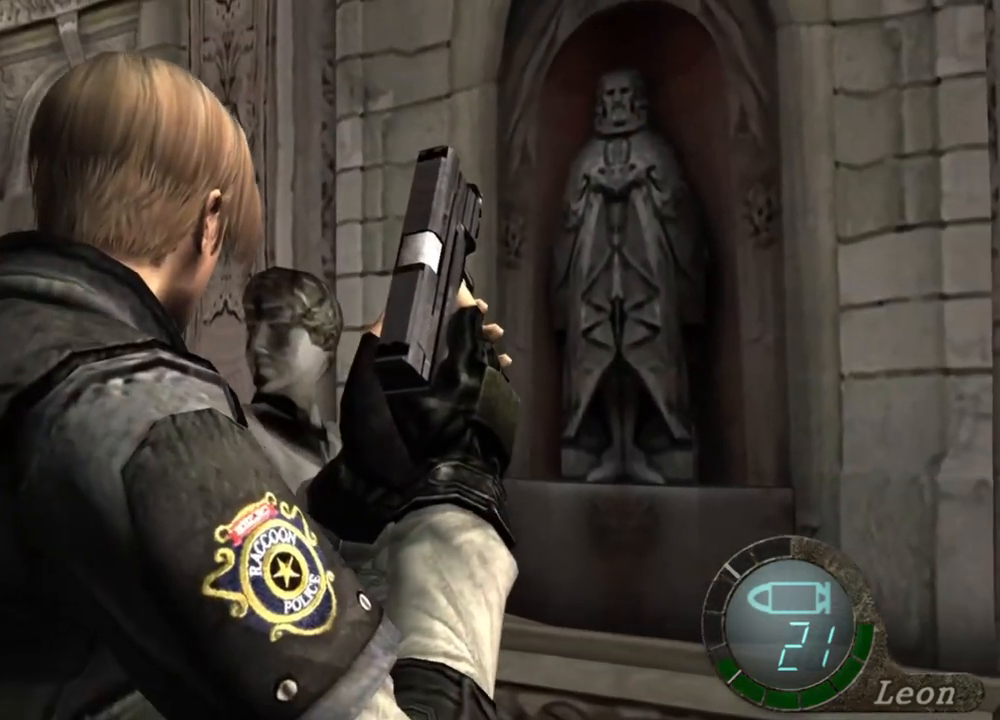
{"keys": [], "mouse": [], "events": []}
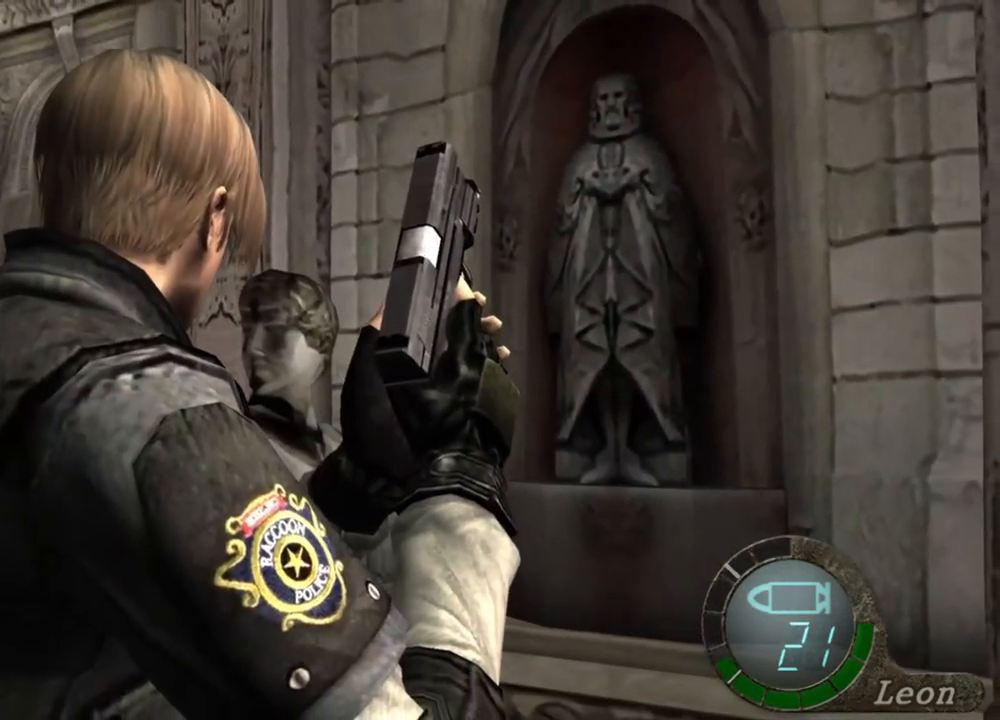
{"keys": [], "mouse": [], "events": []}
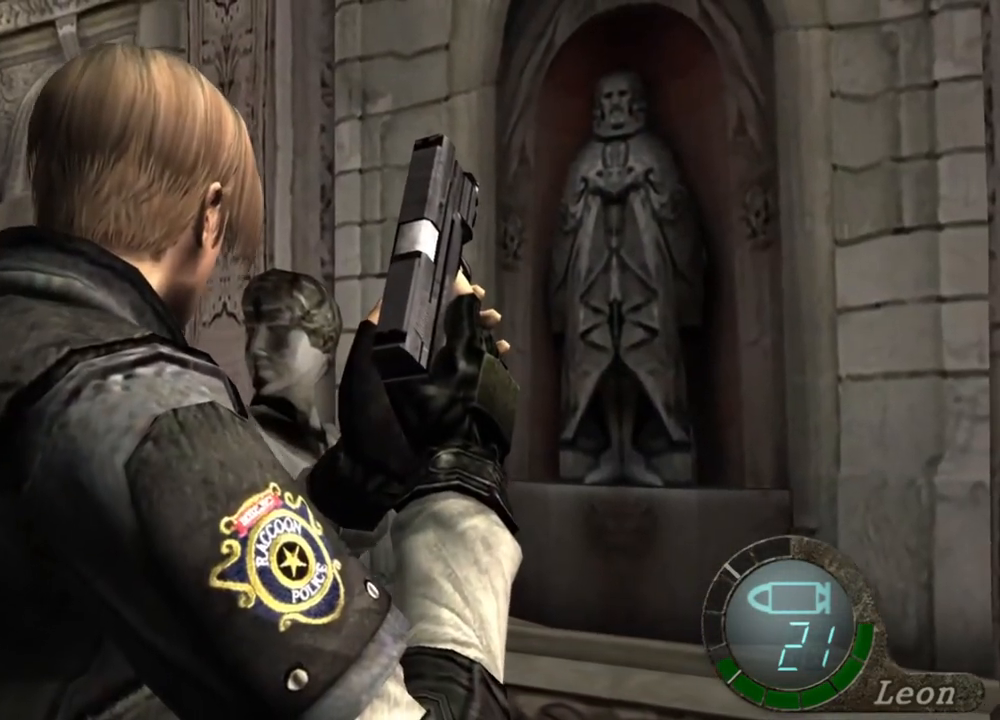
{"keys": [], "mouse": [], "events": []}
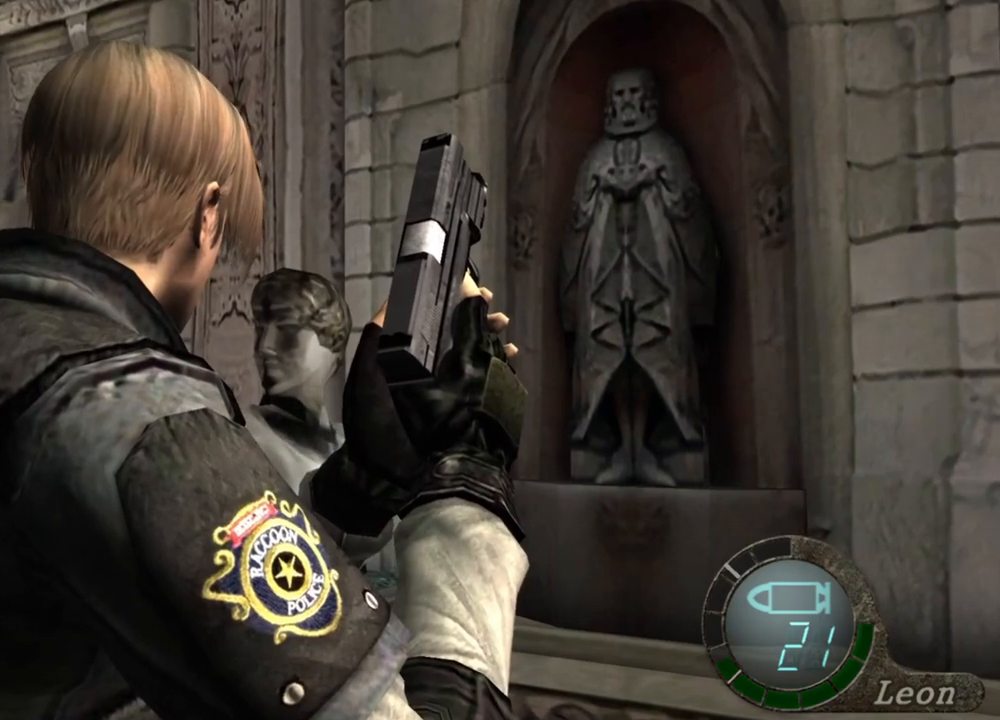
{"keys": [], "mouse": [], "events": []}
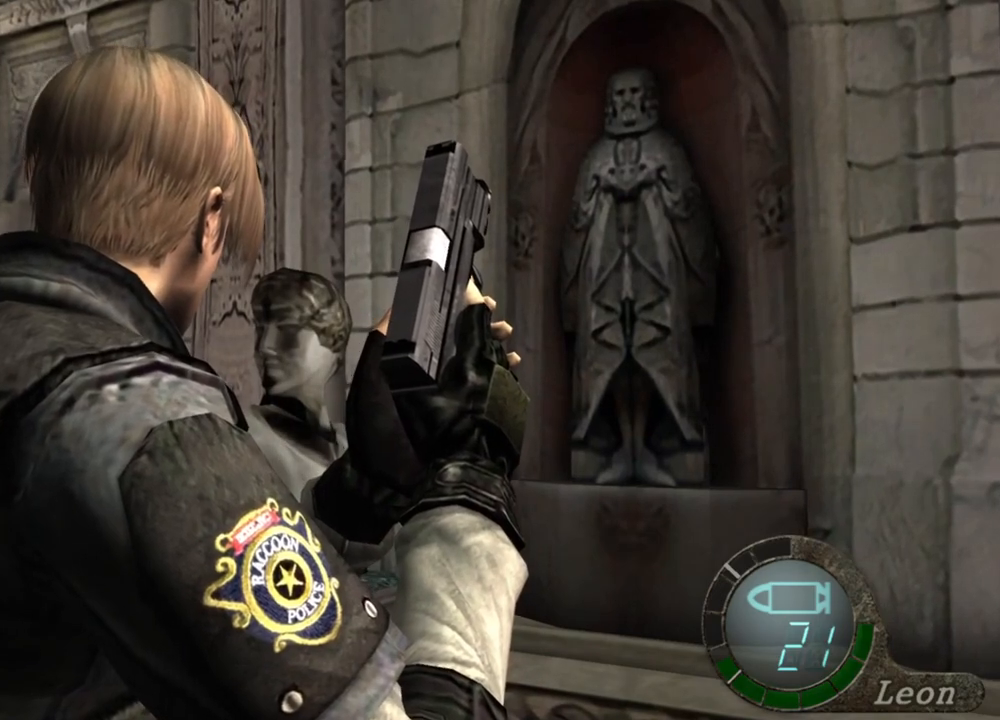
{"keys": ["shift", "w"], "mouse": [], "events": [[400, "shift", "down"], [400, "w", "down"]]}
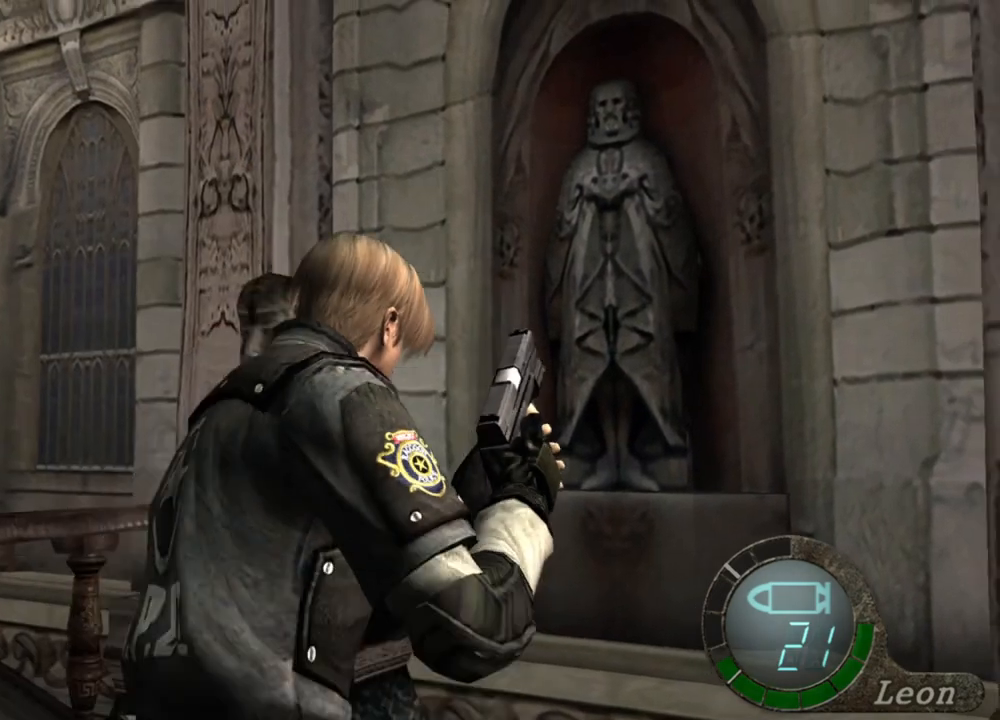
{"keys": ["e", "shift", "w"], "mouse": [], "events": [[34, "e", "down"], [134, "e", "up"], [167, "e", "down"], [267, "e", "up"], [334, "e", "down"], [400, "e", "up"], [434, "e", "down"]]}
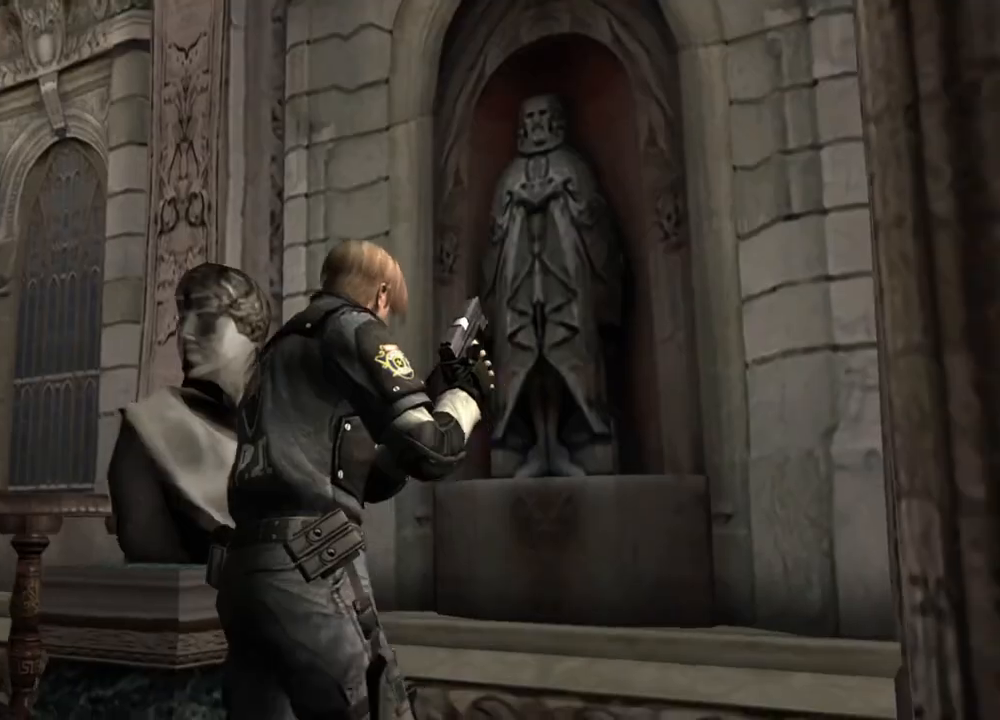
{"keys": [], "mouse": [], "events": [[34, "e", "up"], [100, "e", "down"], [200, "shift", "up"], [234, "w", "up"], [300, "e", "up"]]}
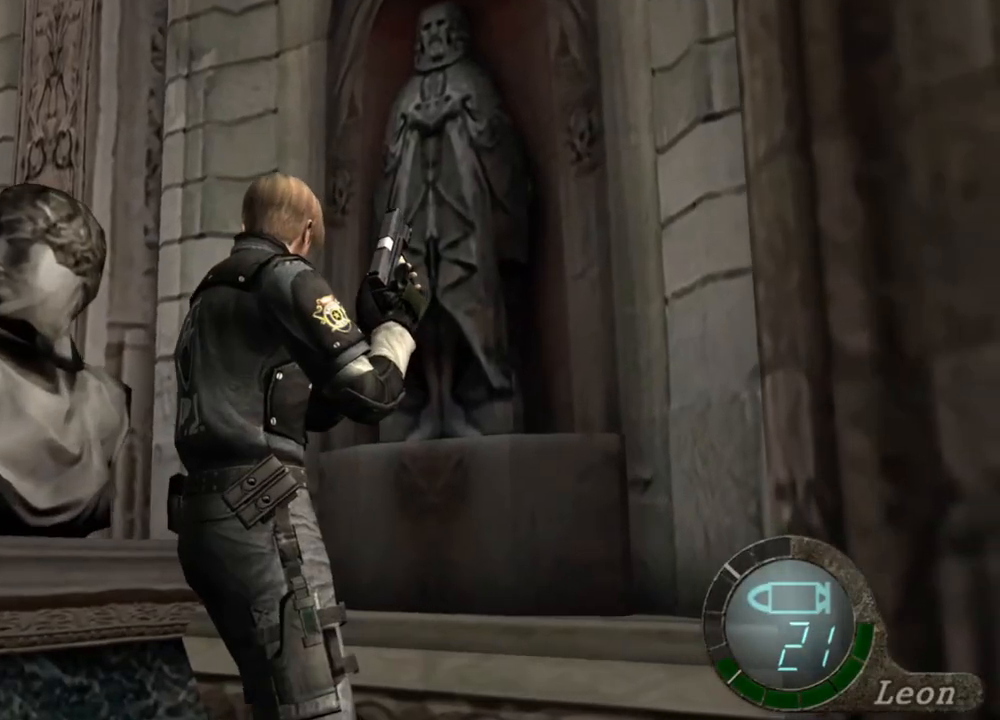
{"keys": [], "mouse": [], "events": [[167, "s", "down"], [334, "s", "up"]]}
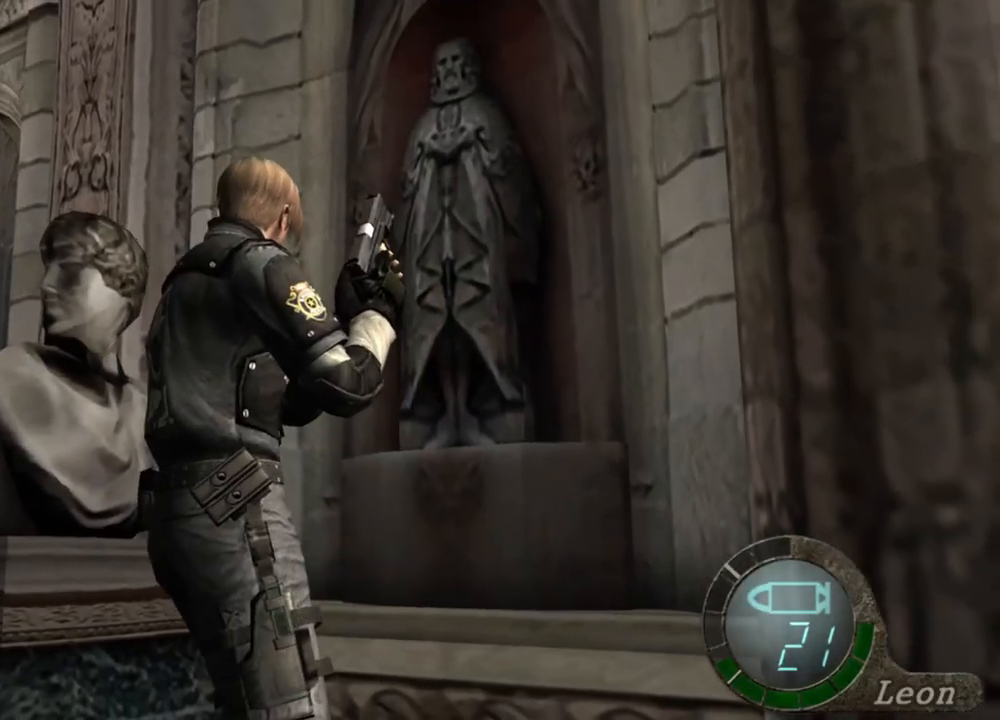
{"keys": [], "mouse": [], "events": []}
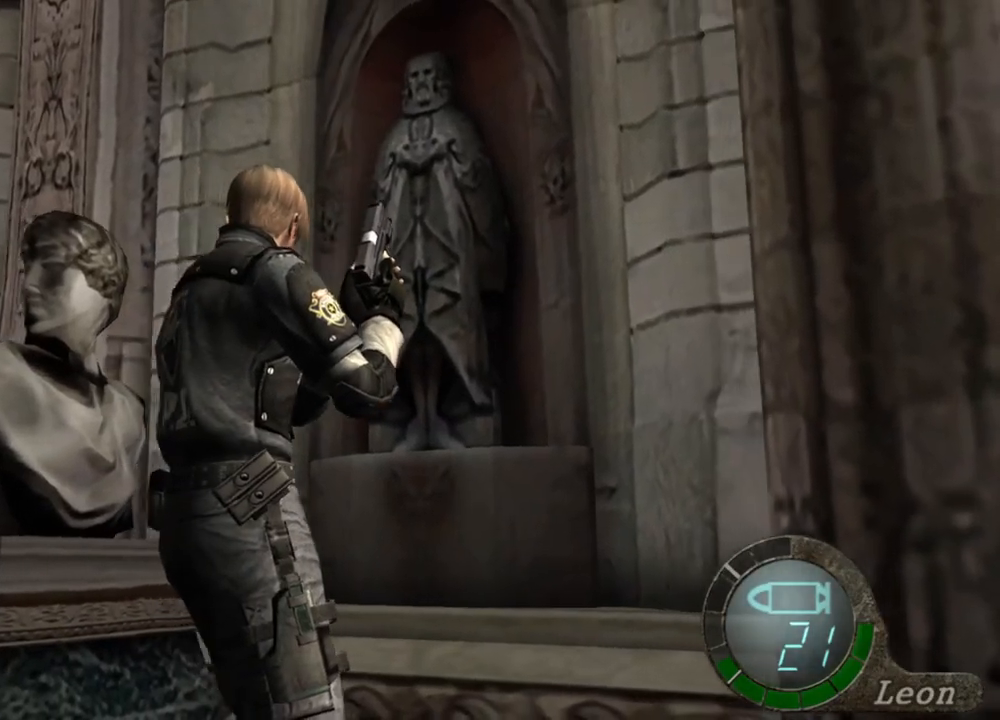
{"keys": [], "mouse": [], "events": []}
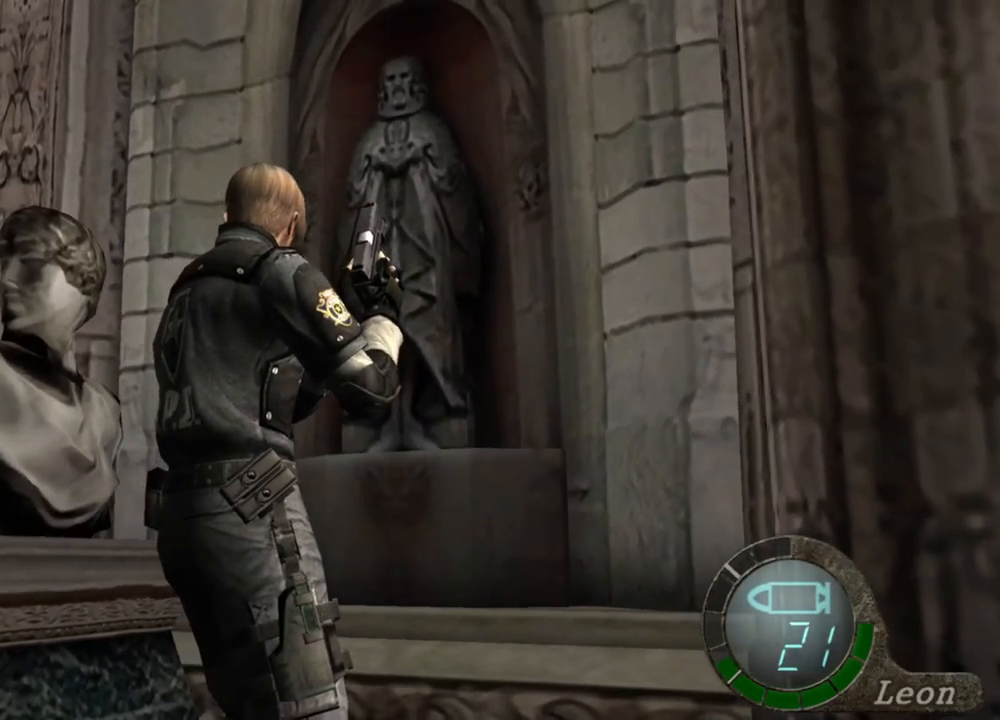
{"keys": [], "mouse": [], "events": []}
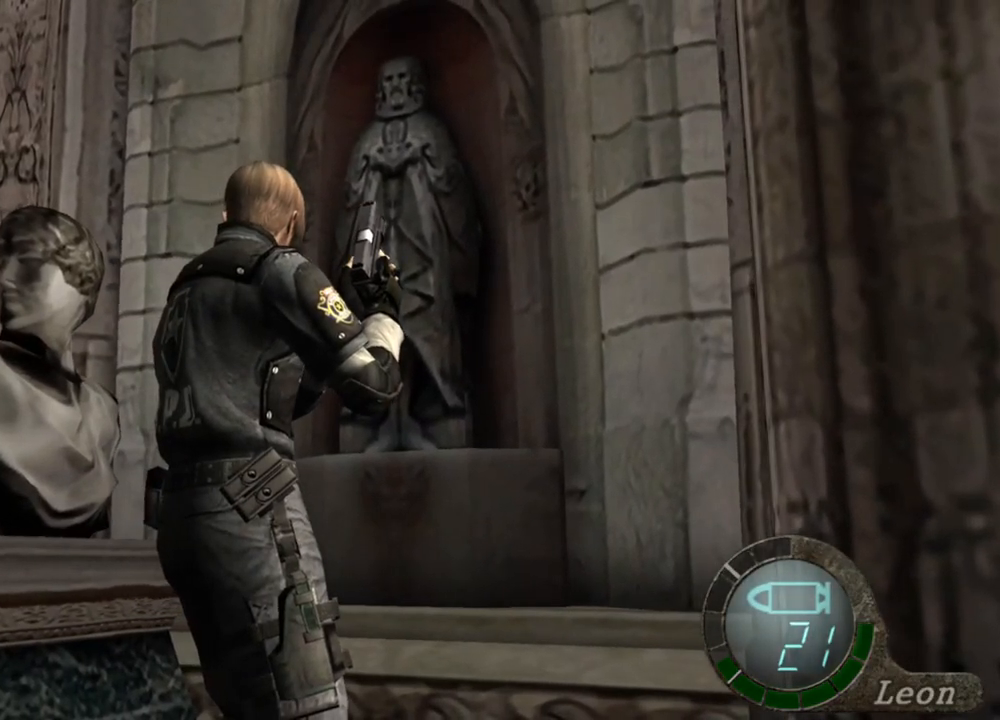
{"keys": [], "mouse": [], "events": [[200, "s", "down"], [300, "s", "up"], [400, "s", "down"], [500, "s", "up"]]}